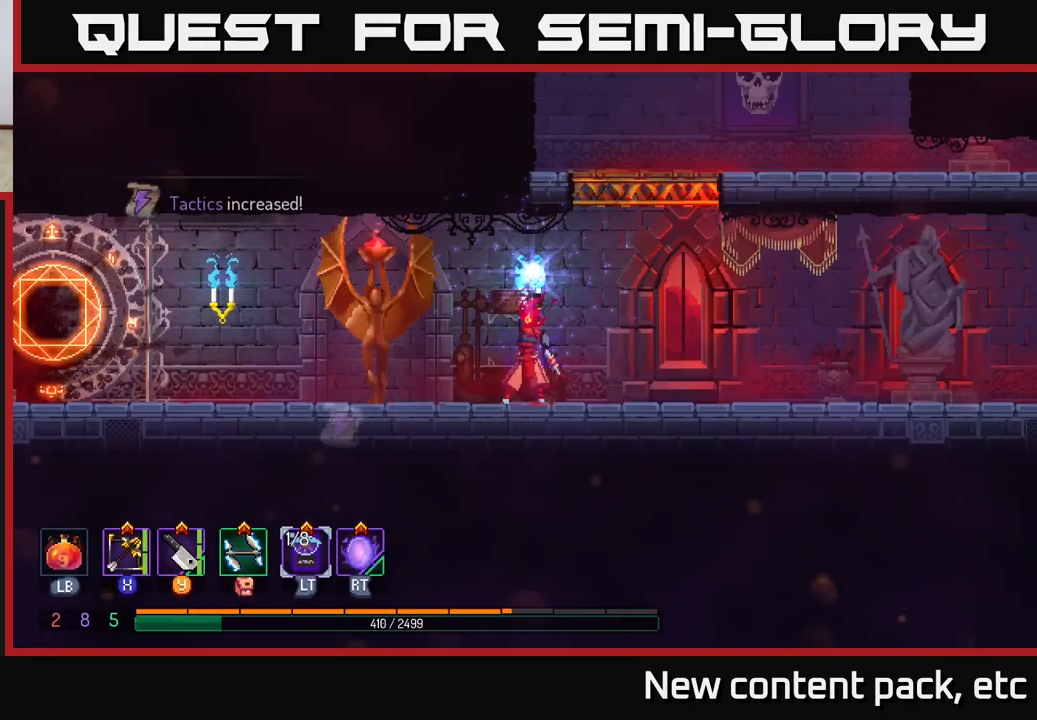
Gameplay with a controller (Xbox layout); each line is a JSON object with the inputs held at the frame after it. "events" lists button and stick changes between this image and that frame as [ms after this image, input, new state], when the widget could be followed in between.
{"buttons": [], "left_stick": "left", "right_stick": "center", "events": [[17, "A", "up"], [133, "left_stick", "left"]]}
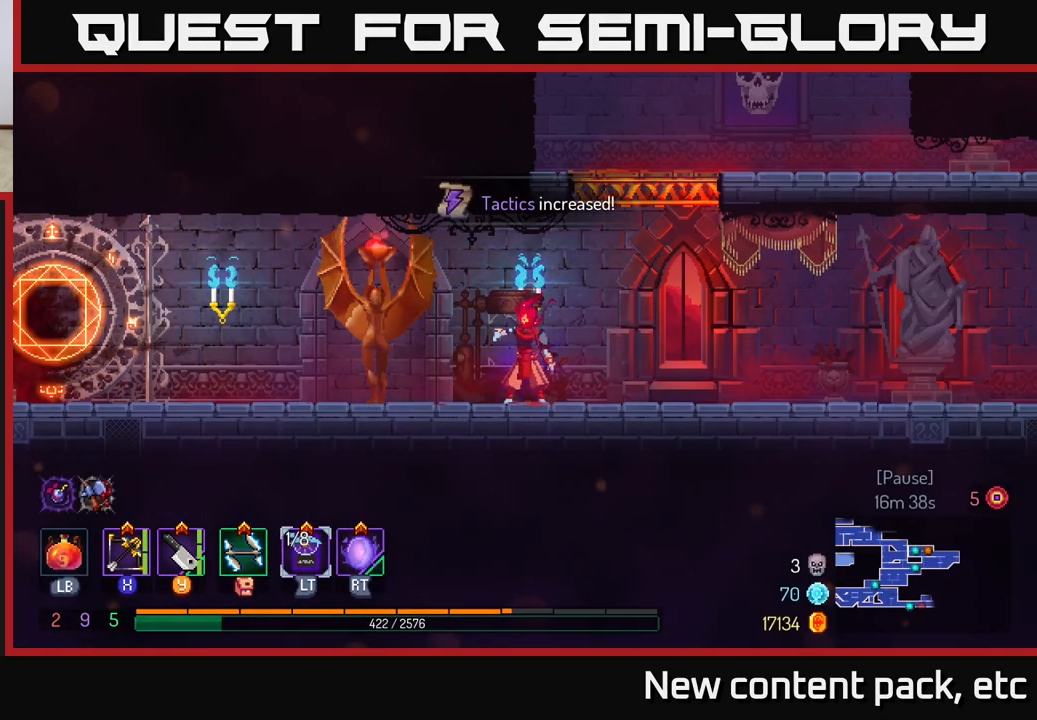
{"buttons": [], "left_stick": "left", "right_stick": "center", "events": [[283, "left_stick", "center"], [350, "left_stick", "left"]]}
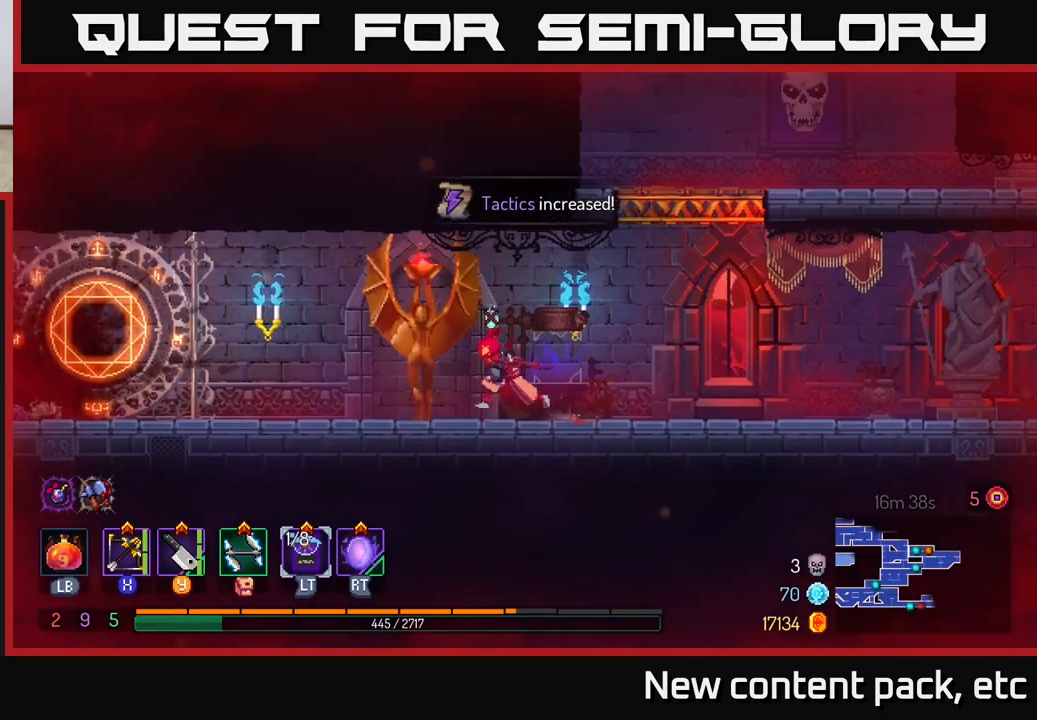
{"buttons": [], "left_stick": "left", "right_stick": "center", "events": []}
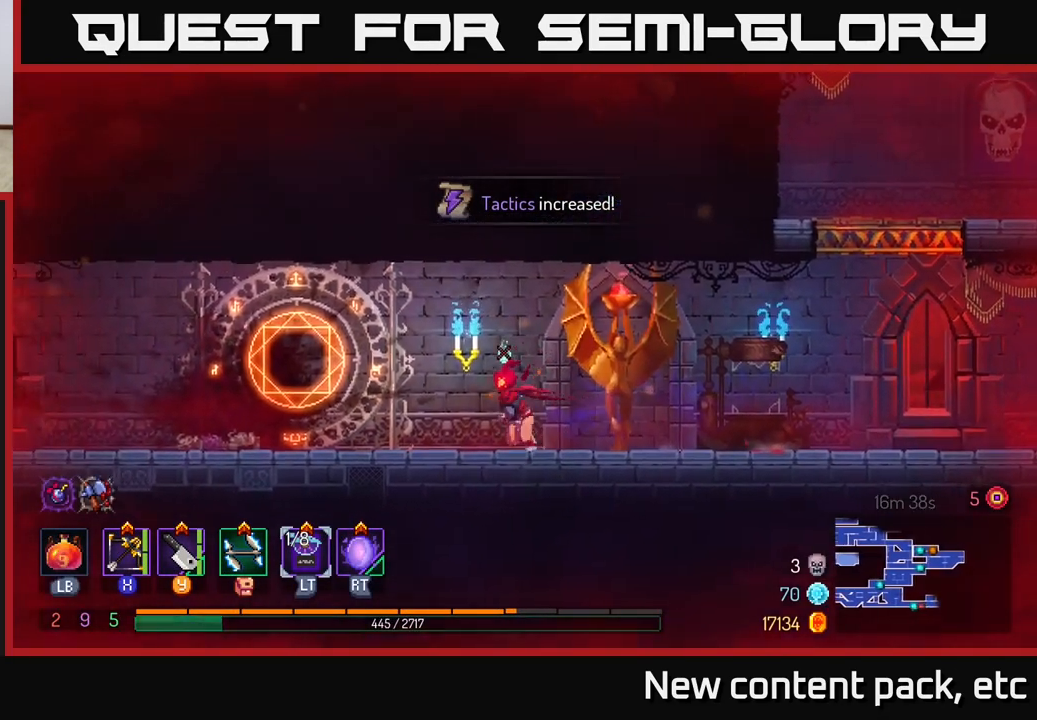
{"buttons": [], "left_stick": "left", "right_stick": "center", "events": []}
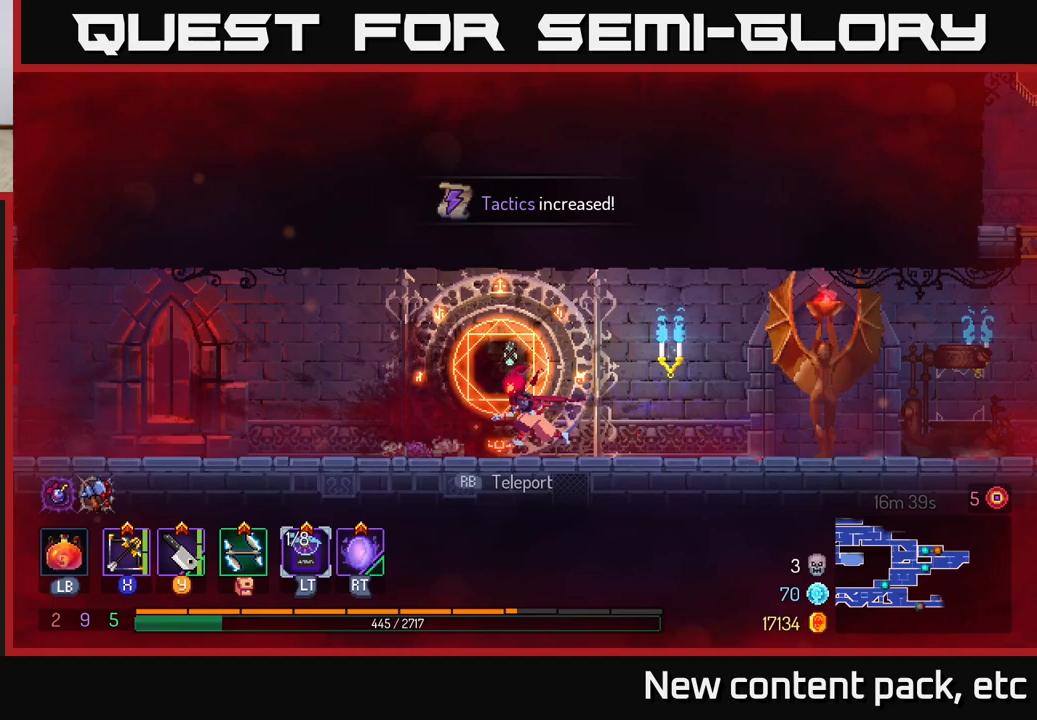
{"buttons": [], "left_stick": "left", "right_stick": "center", "events": []}
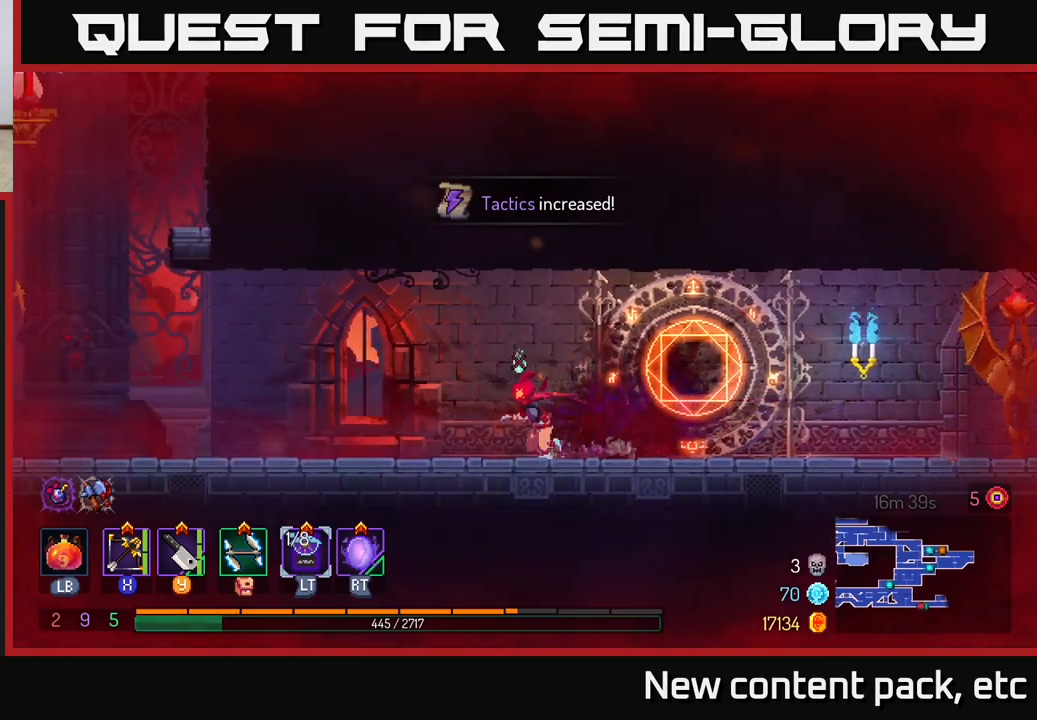
{"buttons": [], "left_stick": "left", "right_stick": "center", "events": []}
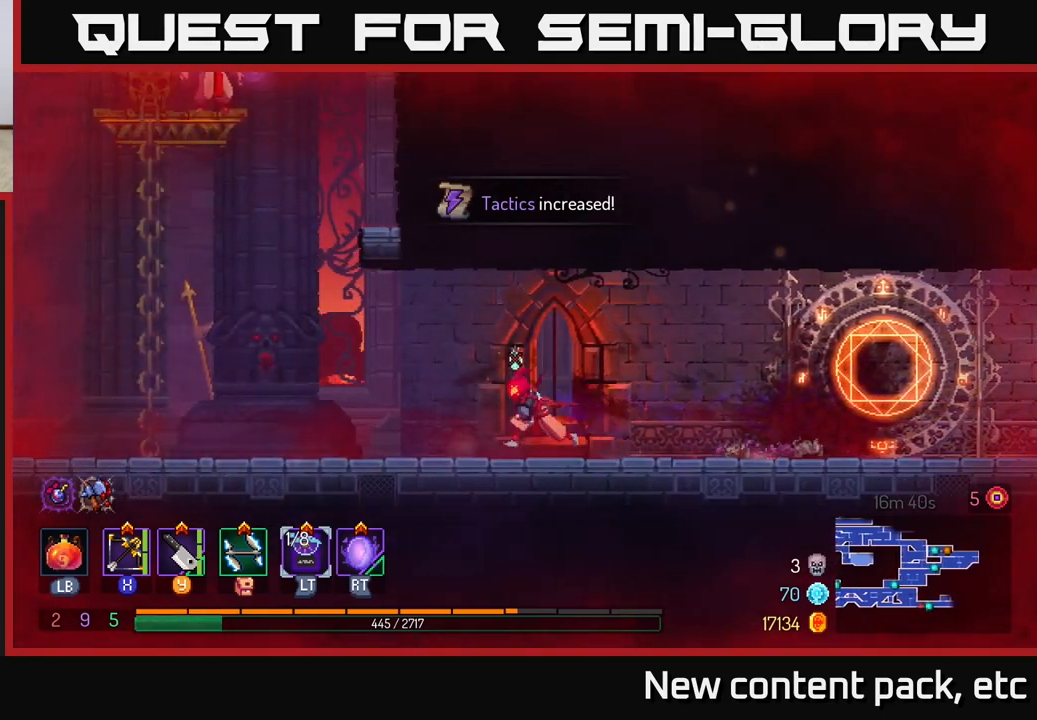
{"buttons": [], "left_stick": "left", "right_stick": "center", "events": [[350, "A", "down"], [500, "A", "up"]]}
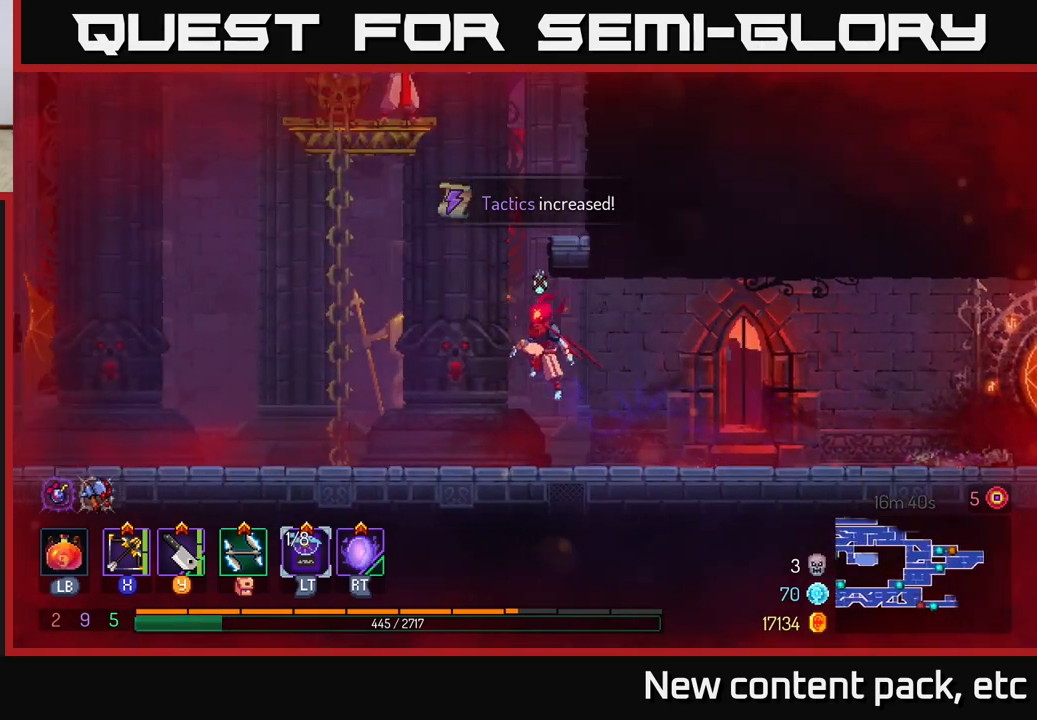
{"buttons": [], "left_stick": "left", "right_stick": "center", "events": []}
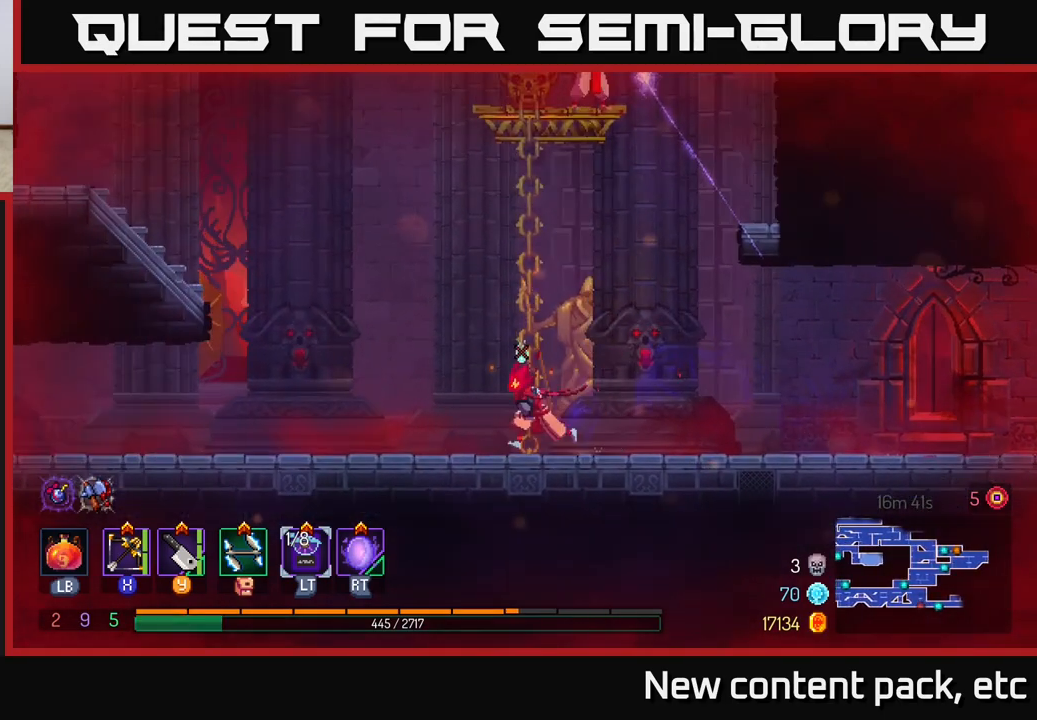
{"buttons": [], "left_stick": "right", "right_stick": "center", "events": [[183, "left_stick", "right"]]}
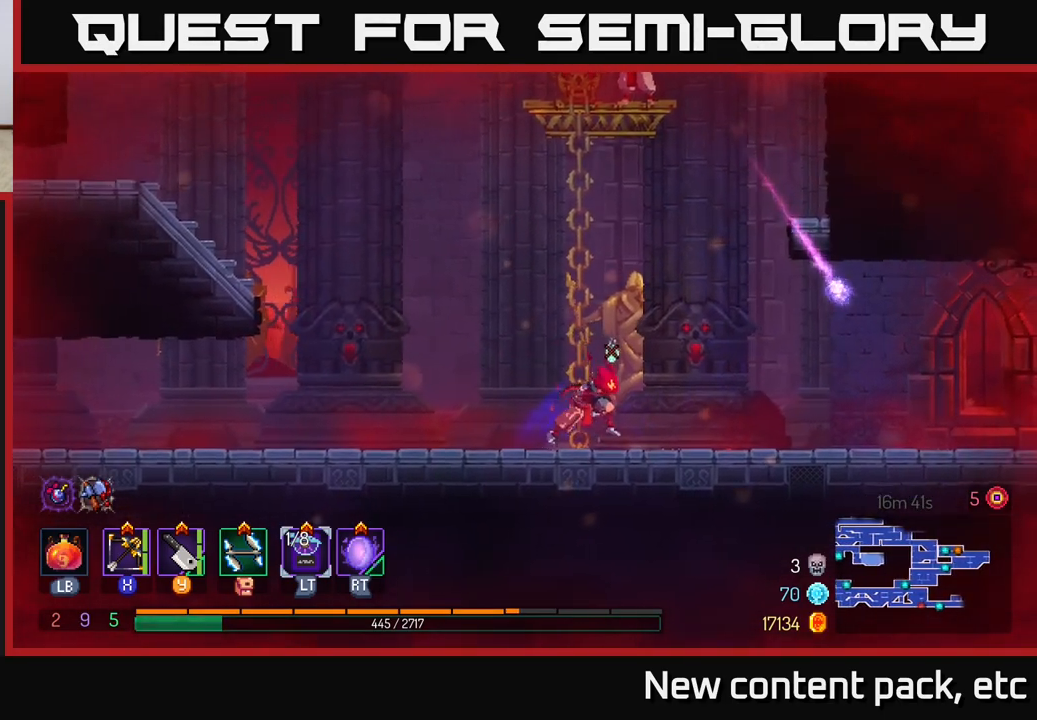
{"buttons": ["A"], "left_stick": "right", "right_stick": "center", "events": [[83, "A", "down"], [233, "A", "up"], [333, "A", "down"]]}
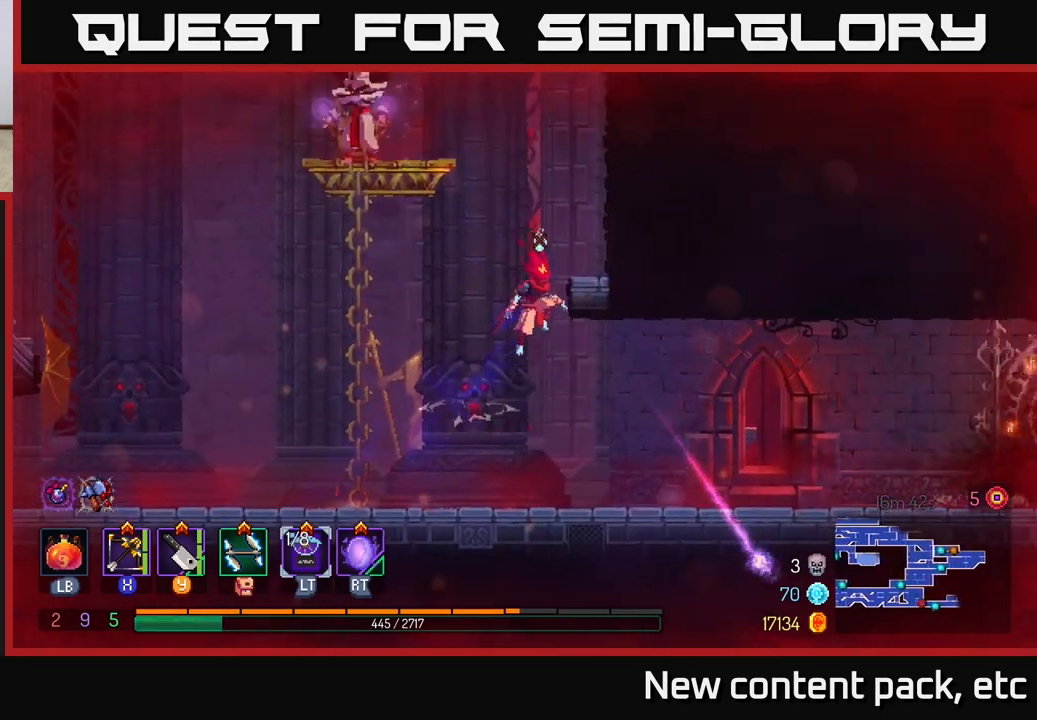
{"buttons": [], "left_stick": "center", "right_stick": "center", "events": [[17, "A", "up"], [383, "left_stick", "center"]]}
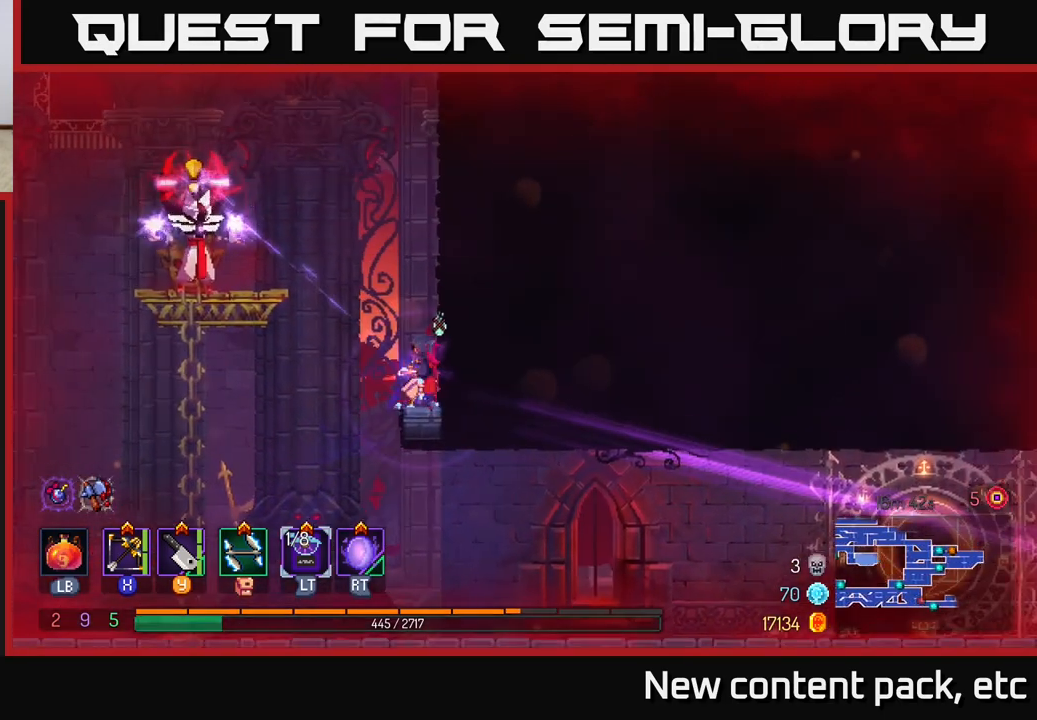
{"buttons": [], "left_stick": "right", "right_stick": "center", "events": [[183, "A", "down"], [183, "left_stick", "right"], [333, "A", "up"]]}
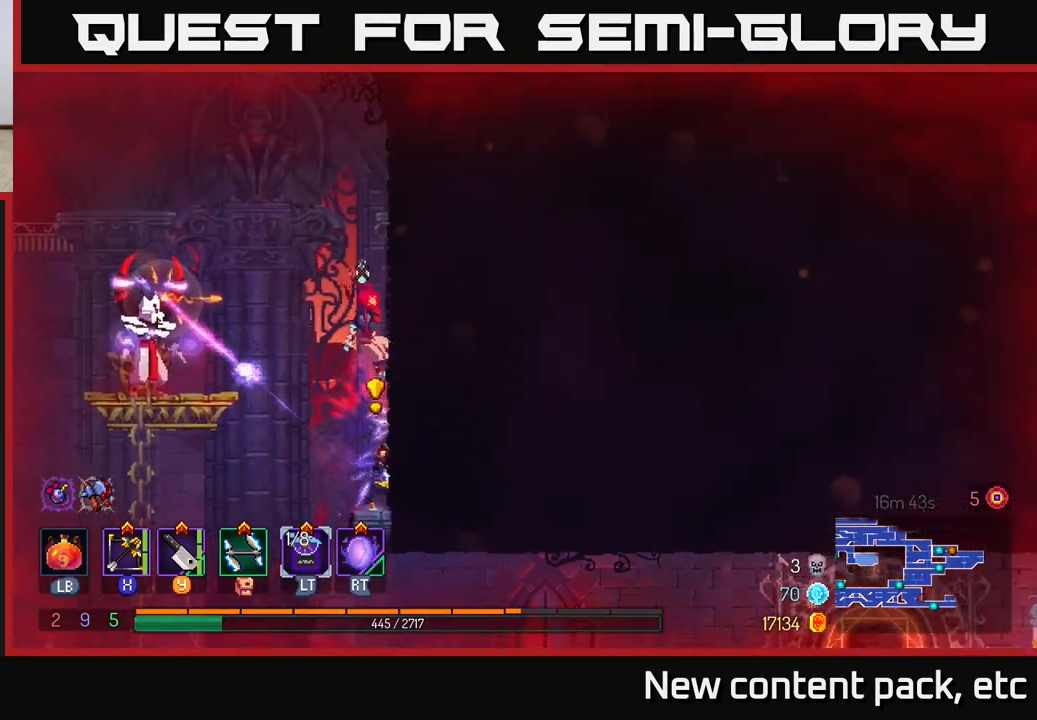
{"buttons": ["B"], "left_stick": "left", "right_stick": "center", "events": [[150, "A", "down"], [183, "left_stick", "left"], [267, "A", "up"], [433, "B", "down"]]}
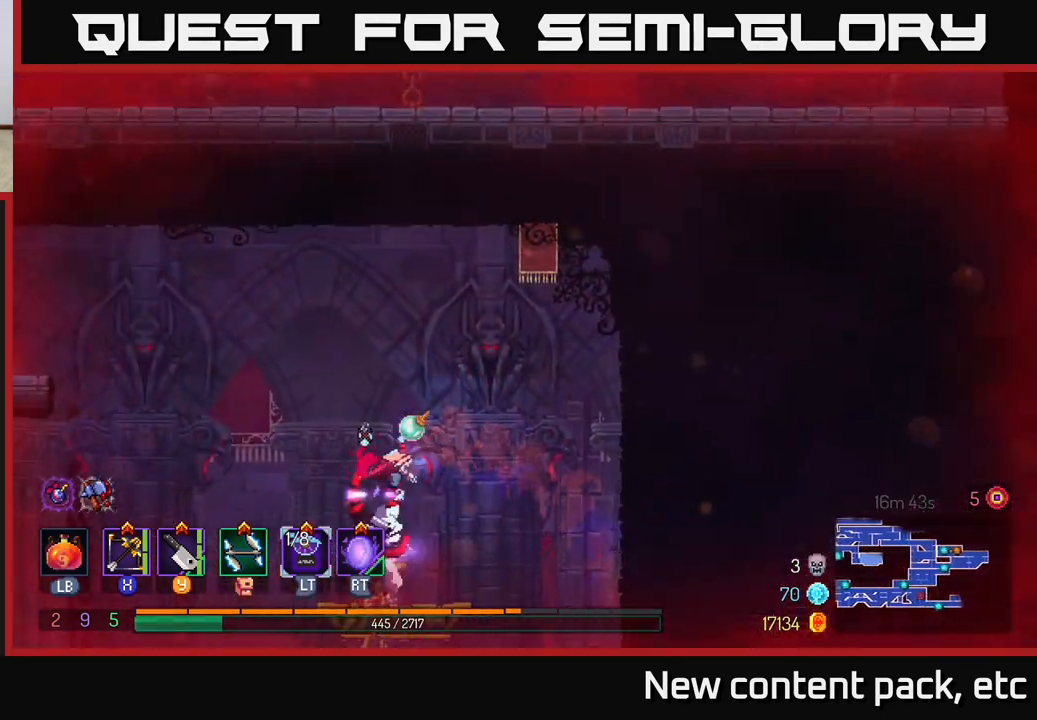
{"buttons": [], "left_stick": "right", "right_stick": "center", "events": [[33, "B", "up"], [183, "left_stick", "right"], [200, "X", "down"], [317, "X", "up"]]}
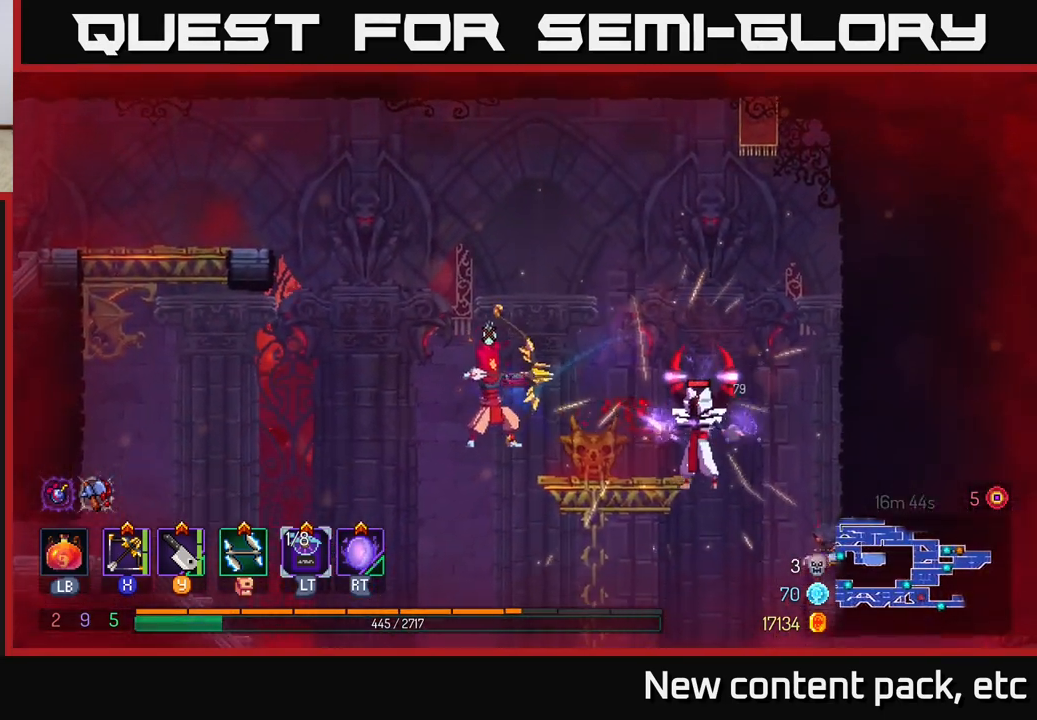
{"buttons": [], "left_stick": "center", "right_stick": "center", "events": [[483, "left_stick", "center"]]}
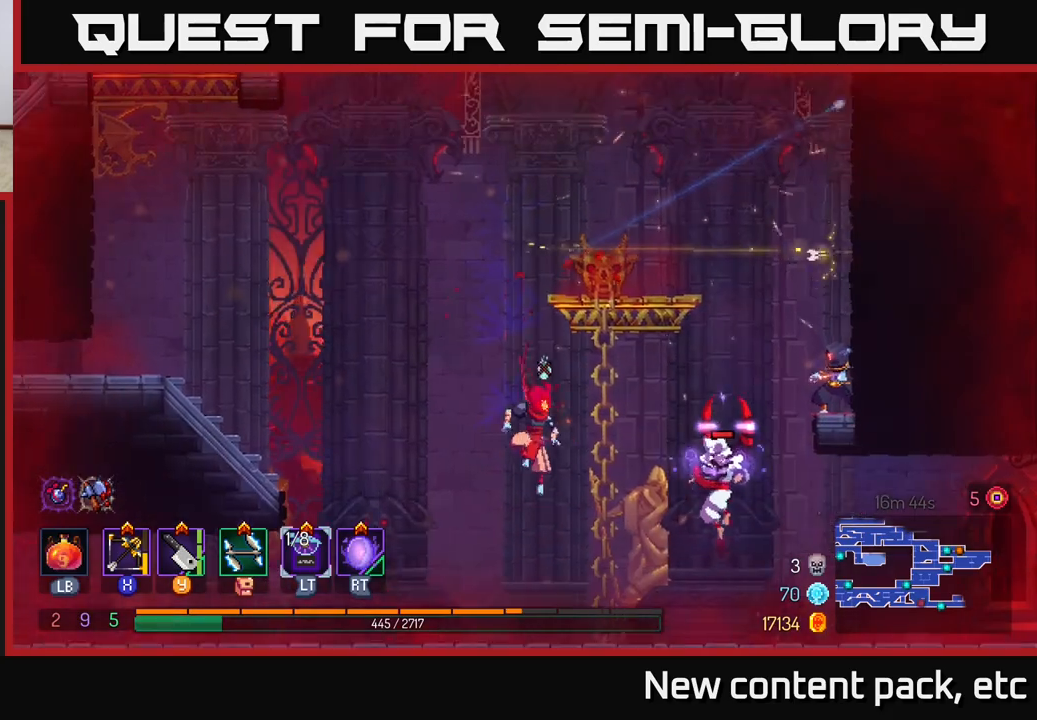
{"buttons": [], "left_stick": "right", "right_stick": "center", "events": [[183, "left_stick", "right"], [200, "Y", "down"], [267, "Y", "up"]]}
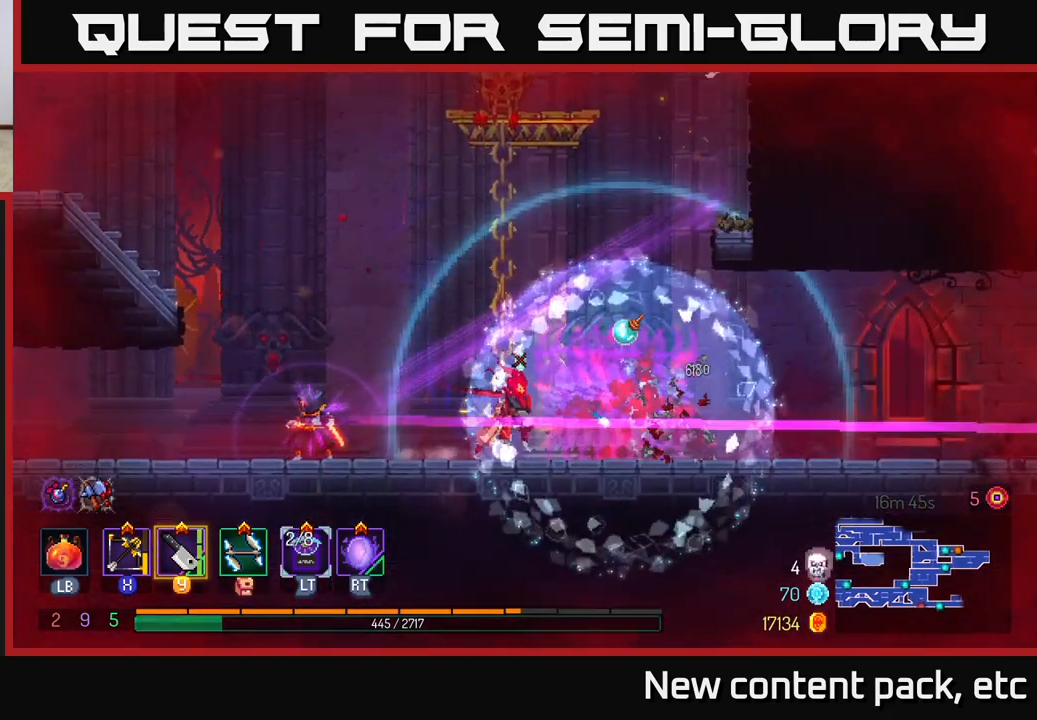
{"buttons": [], "left_stick": "left", "right_stick": "center", "events": [[183, "X", "down"], [317, "X", "up"], [350, "left_stick", "center"], [433, "left_stick", "left"]]}
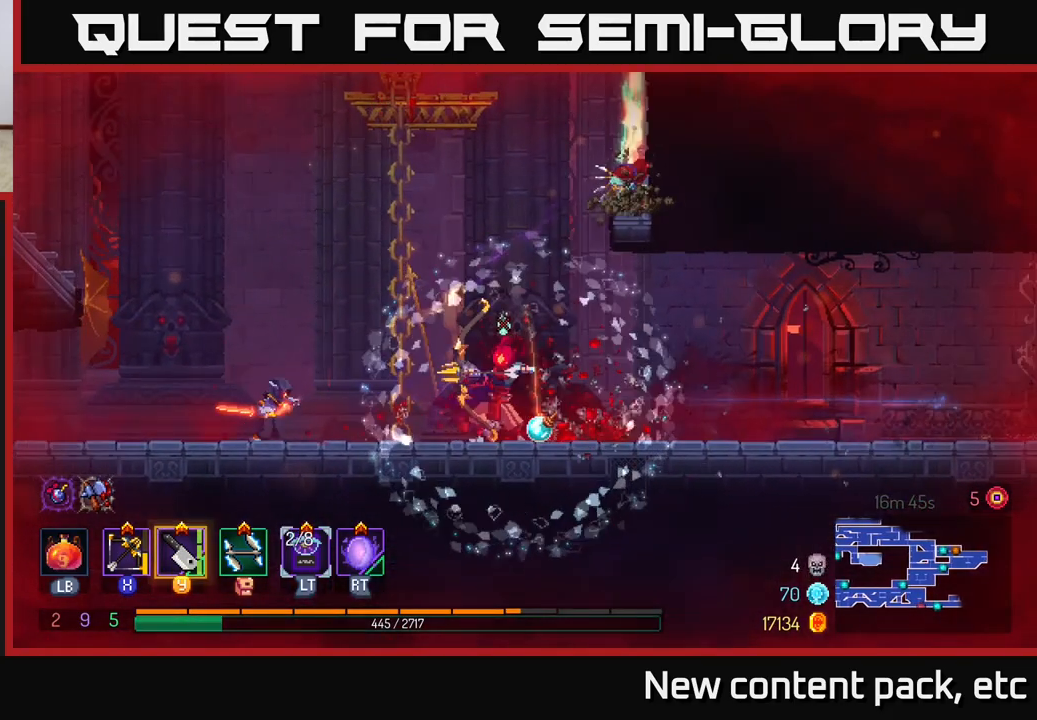
{"buttons": [], "left_stick": "left", "right_stick": "center", "events": [[133, "left_stick", "down-left"], [383, "left_stick", "left"]]}
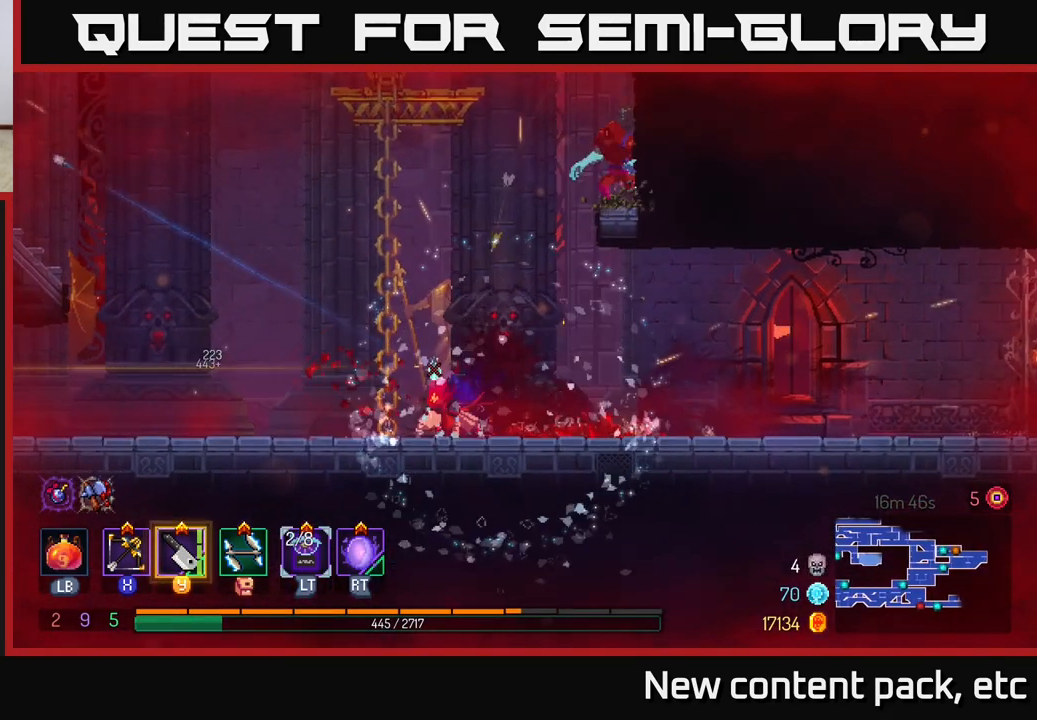
{"buttons": [], "left_stick": "left", "right_stick": "center", "events": []}
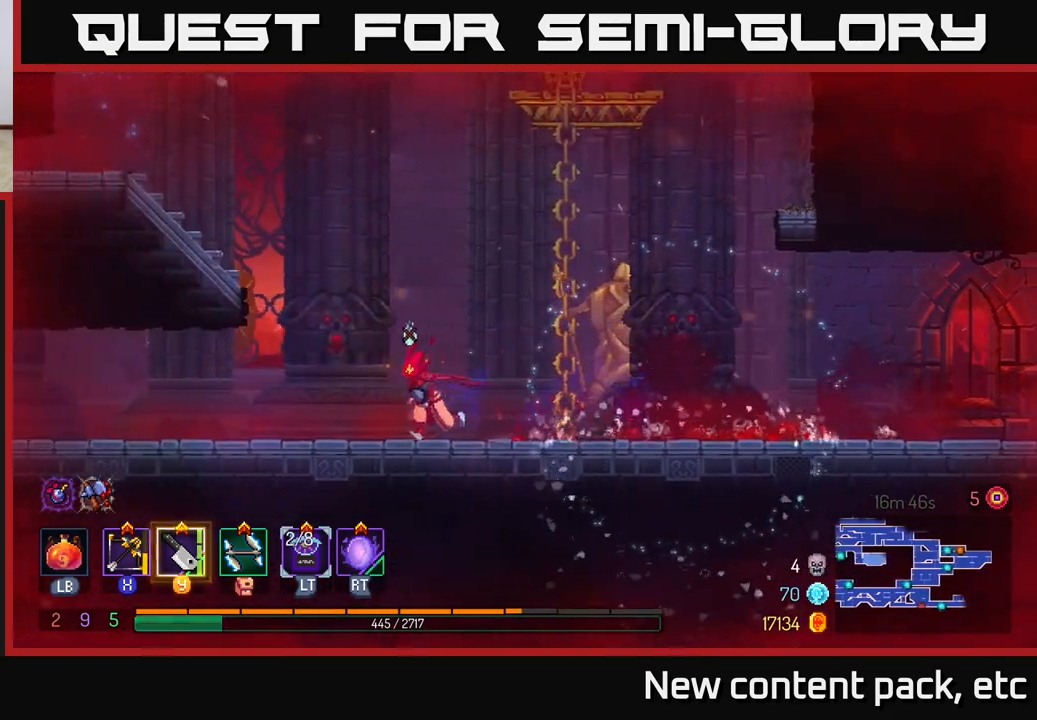
{"buttons": [], "left_stick": "left", "right_stick": "center", "events": []}
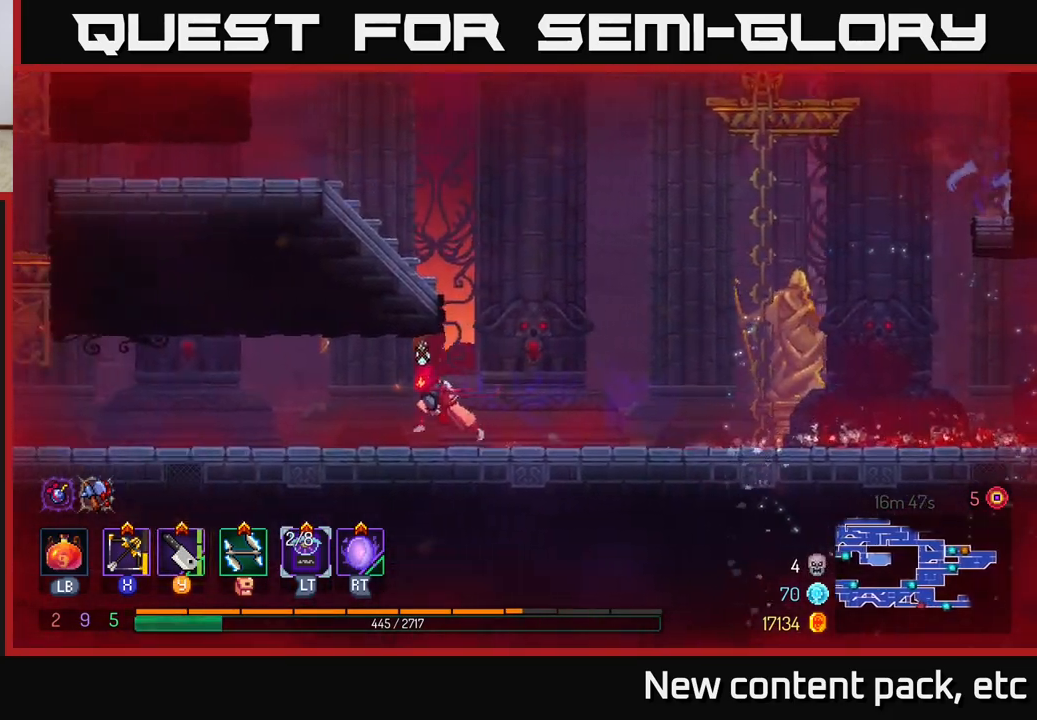
{"buttons": [], "left_stick": "left", "right_stick": "center", "events": []}
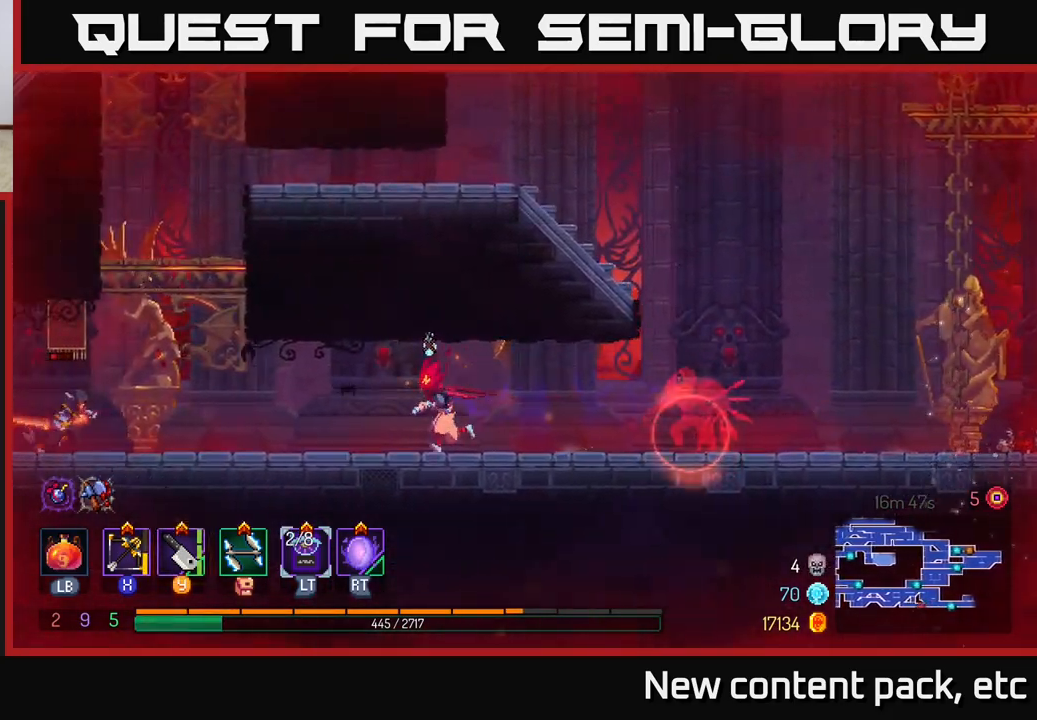
{"buttons": [], "left_stick": "down", "right_stick": "center", "events": [[283, "X", "down"], [350, "X", "up"], [417, "left_stick", "down"]]}
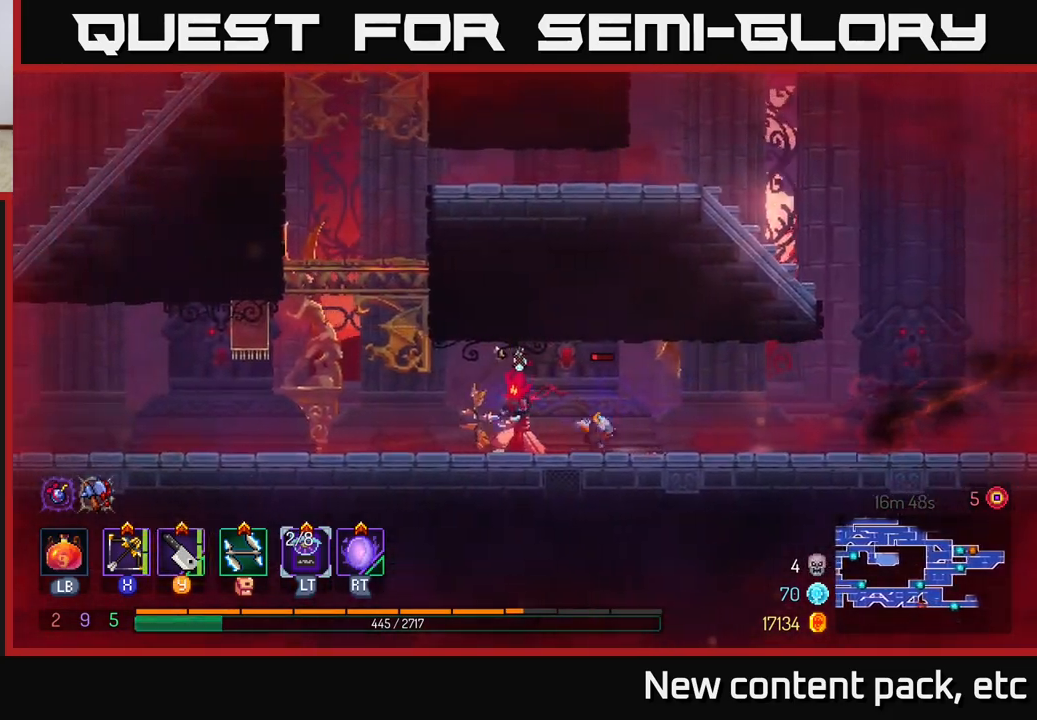
{"buttons": [], "left_stick": "down-left", "right_stick": "center", "events": [[200, "left_stick", "right"], [500, "left_stick", "down-left"]]}
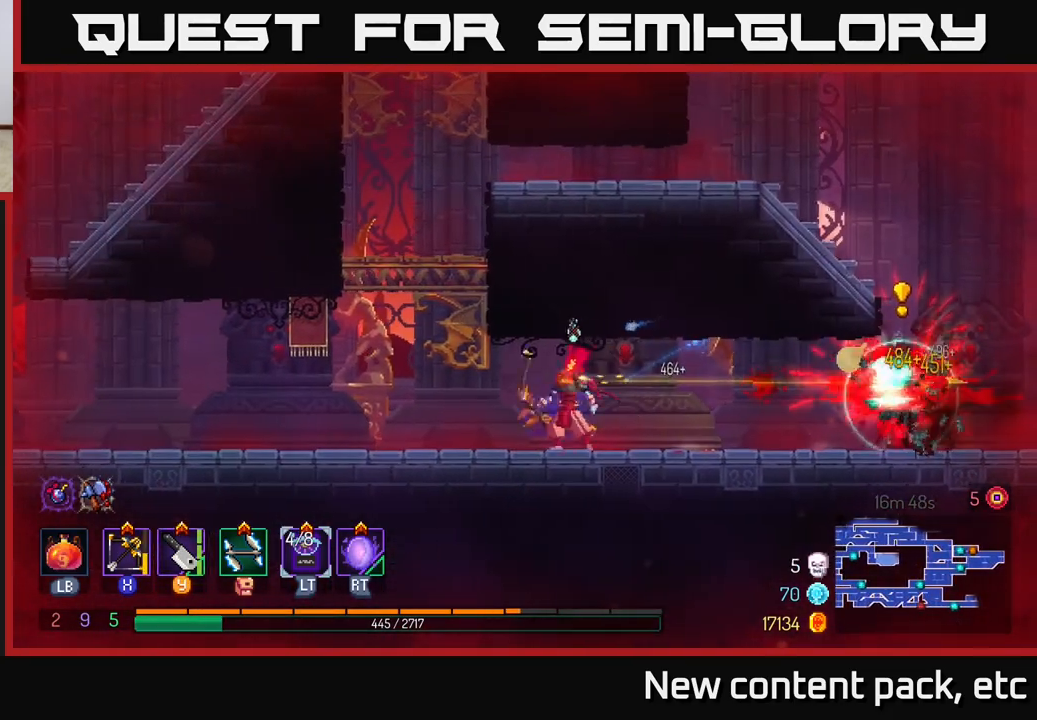
{"buttons": [], "left_stick": "right", "right_stick": "center", "events": [[50, "left_stick", "left"], [417, "left_stick", "right"]]}
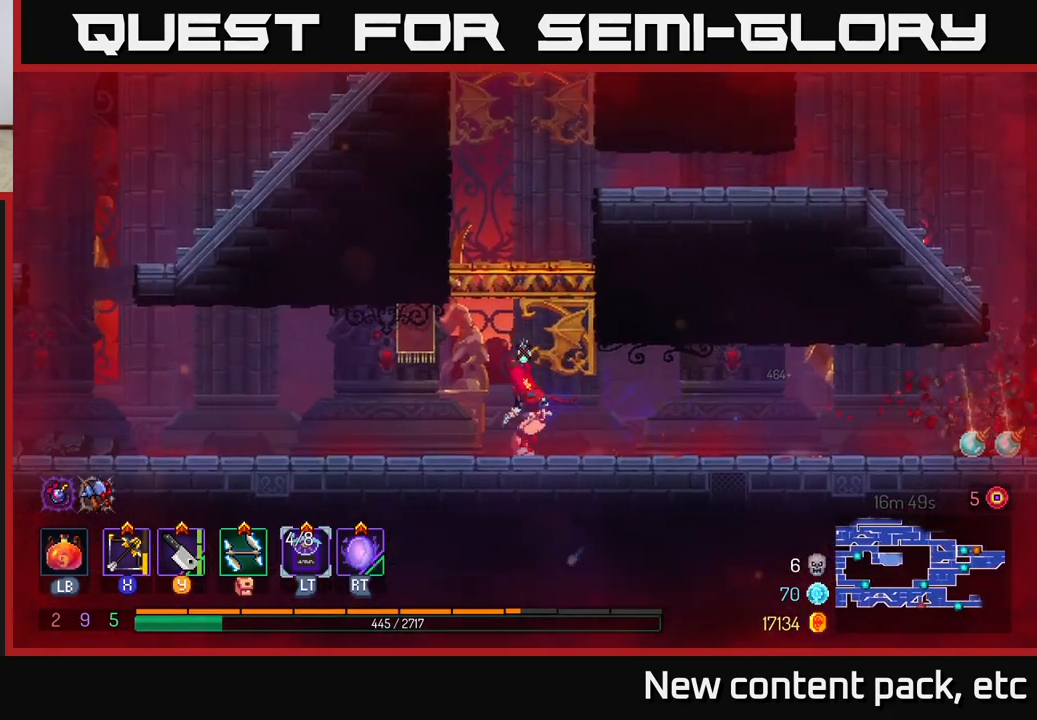
{"buttons": [], "left_stick": "right", "right_stick": "center", "events": []}
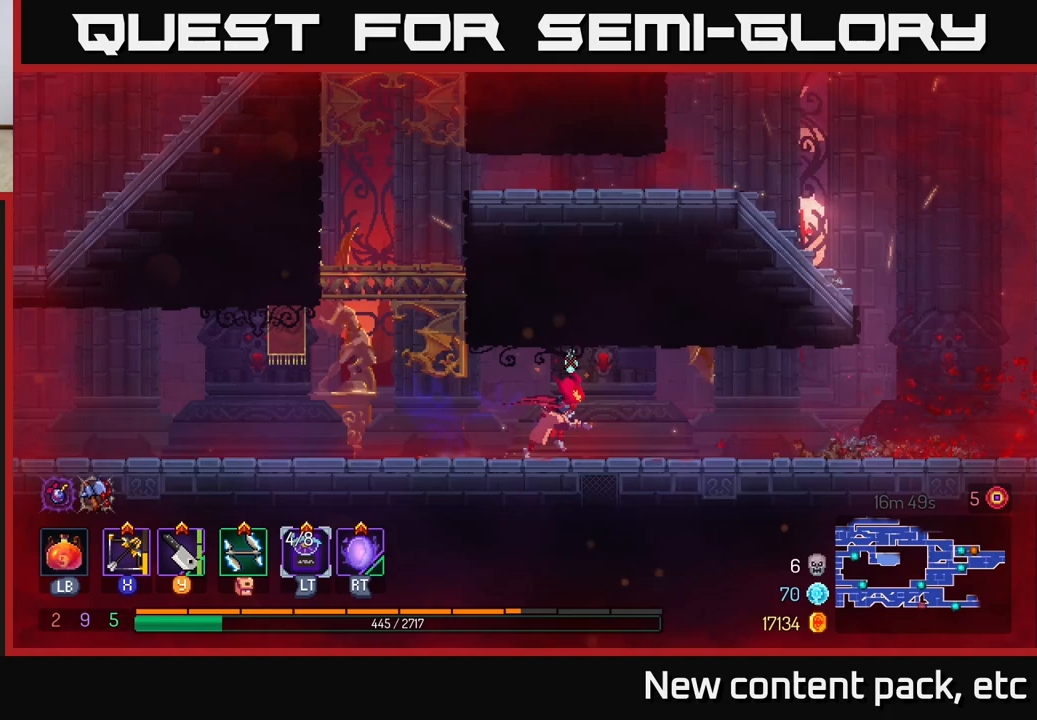
{"buttons": [], "left_stick": "right", "right_stick": "center", "events": []}
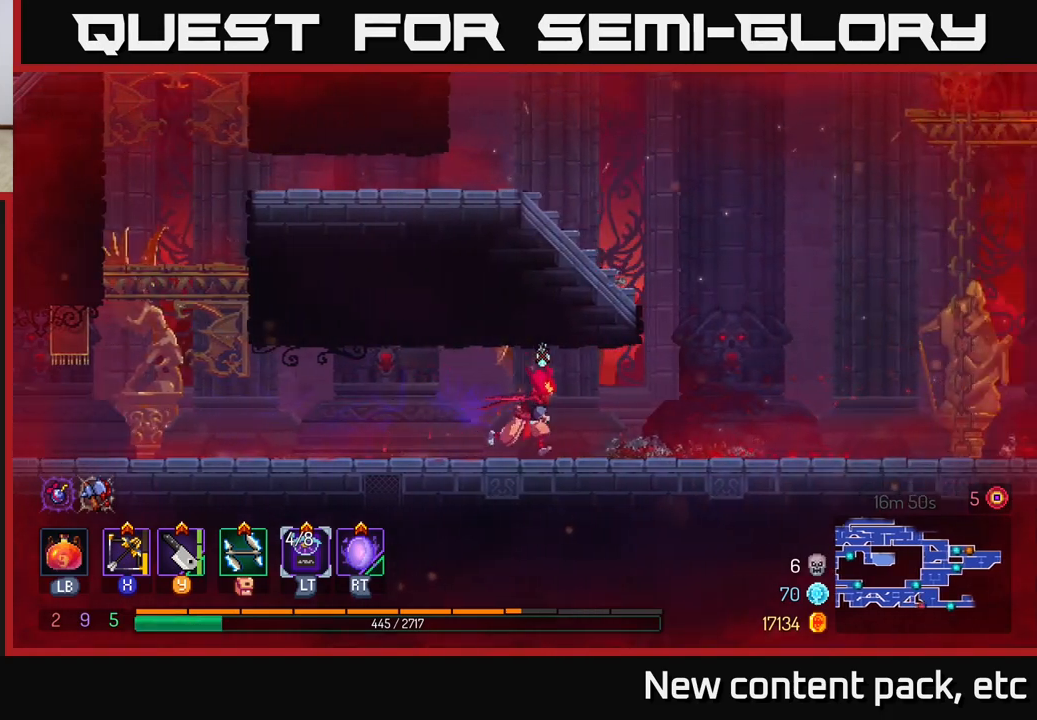
{"buttons": [], "left_stick": "right", "right_stick": "center", "events": []}
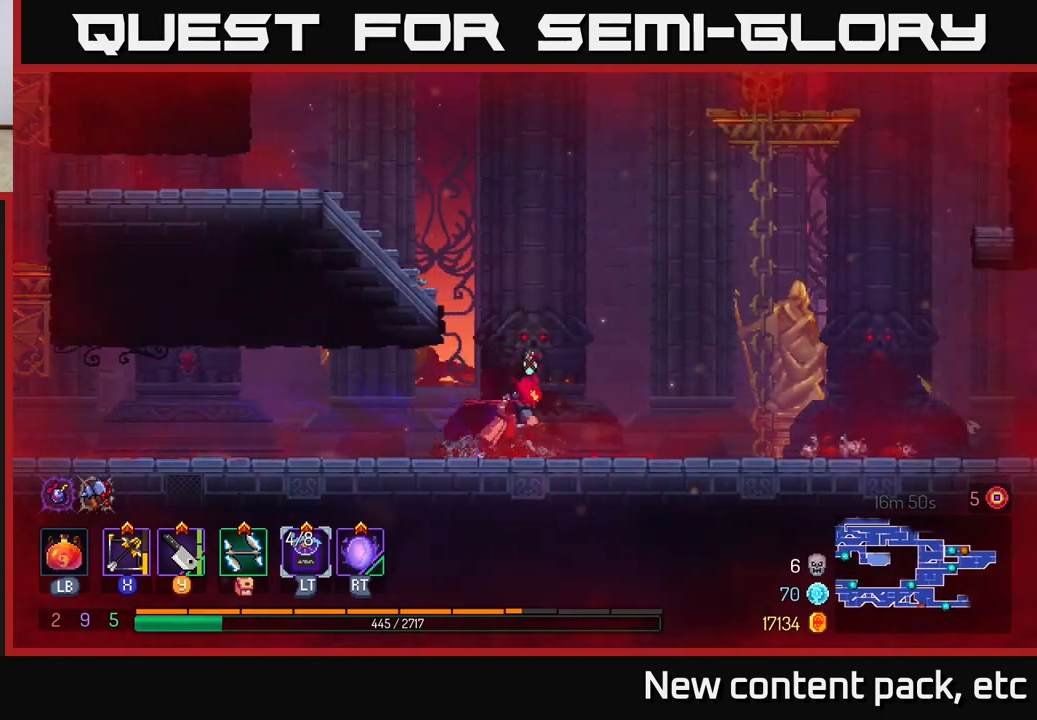
{"buttons": [], "left_stick": "left", "right_stick": "center", "events": [[333, "left_stick", "left"]]}
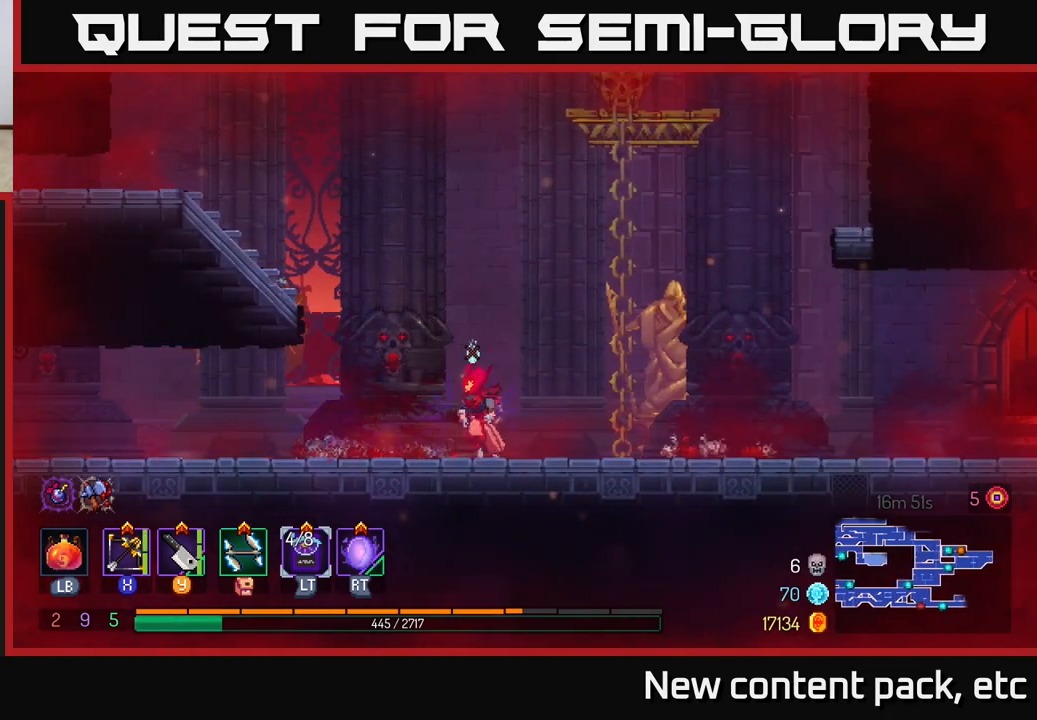
{"buttons": ["B"], "left_stick": "left", "right_stick": "center", "events": [[433, "B", "down"]]}
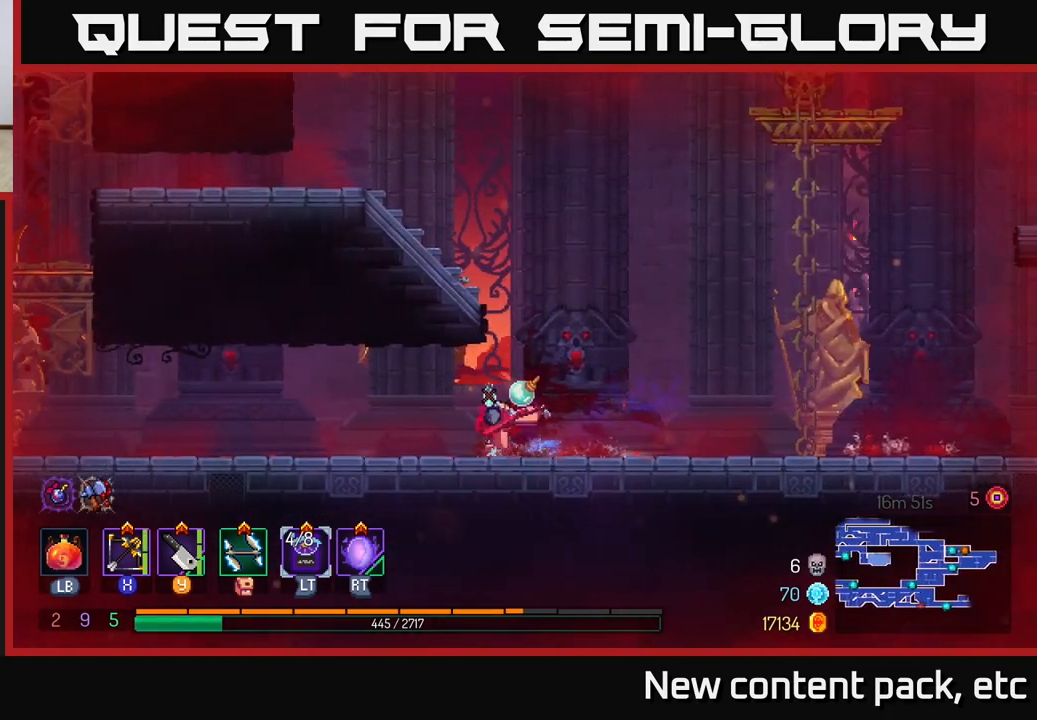
{"buttons": [], "left_stick": "left", "right_stick": "center", "events": [[117, "B", "up"]]}